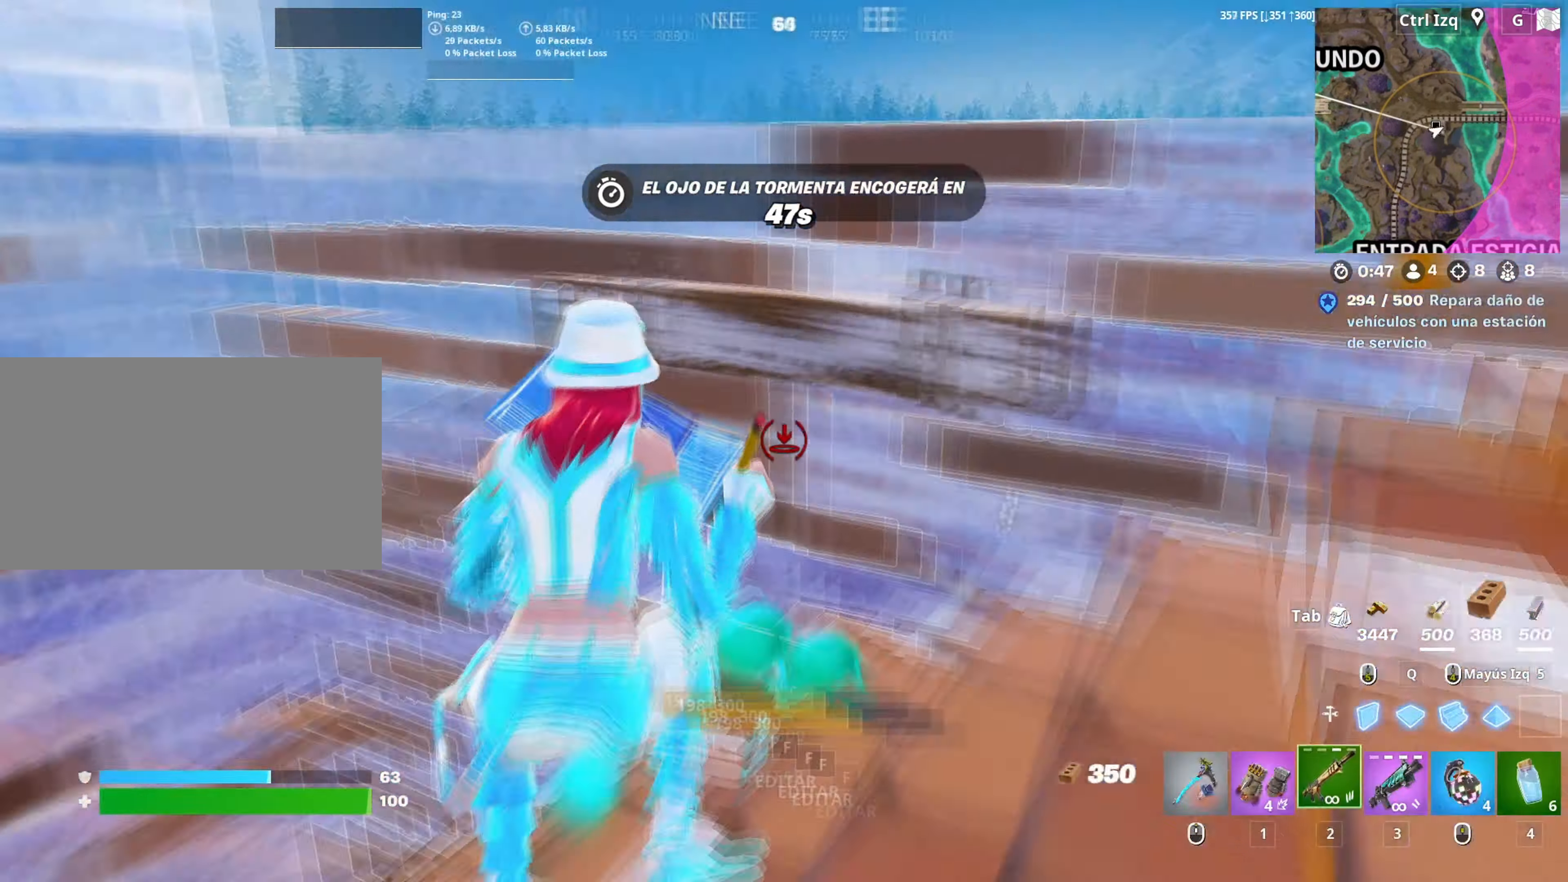
Gameplay with keyboard and mouse; each line is a JSON object with the keys and mouse buttons held at the frame after it. "events" lists presses ("down") and releases ("up") of "1", "2", "3", "4", "5", "a", "alt", "c", "caps_lock", "ctrl", "d", "e", "f", "g", "q", "r", "s", "shift", "space", "t", "tab", "v", "w", "x", "z", "mouse_left", "mouse_wheel" and "mouse_right" between this image and that frame as [ms after this image, input, new state], when the widget could be followed in between. "mouse_left", "mouse_wheel", "mouse_right" = the "left", "wheel", "right" buttons of the "mouse" list. No other keys are recorded. "wheel" means that the mouse wheel is clicked or scrolled. "mouse_move" is the direction in which the mouse moves at that frame (one of eight, or "still"), when it could be read.
{"keys": ["d", "w"], "mouse": [], "mouse_move": "still", "events": [[50, "2", "up"], [467, "d", "down"]]}
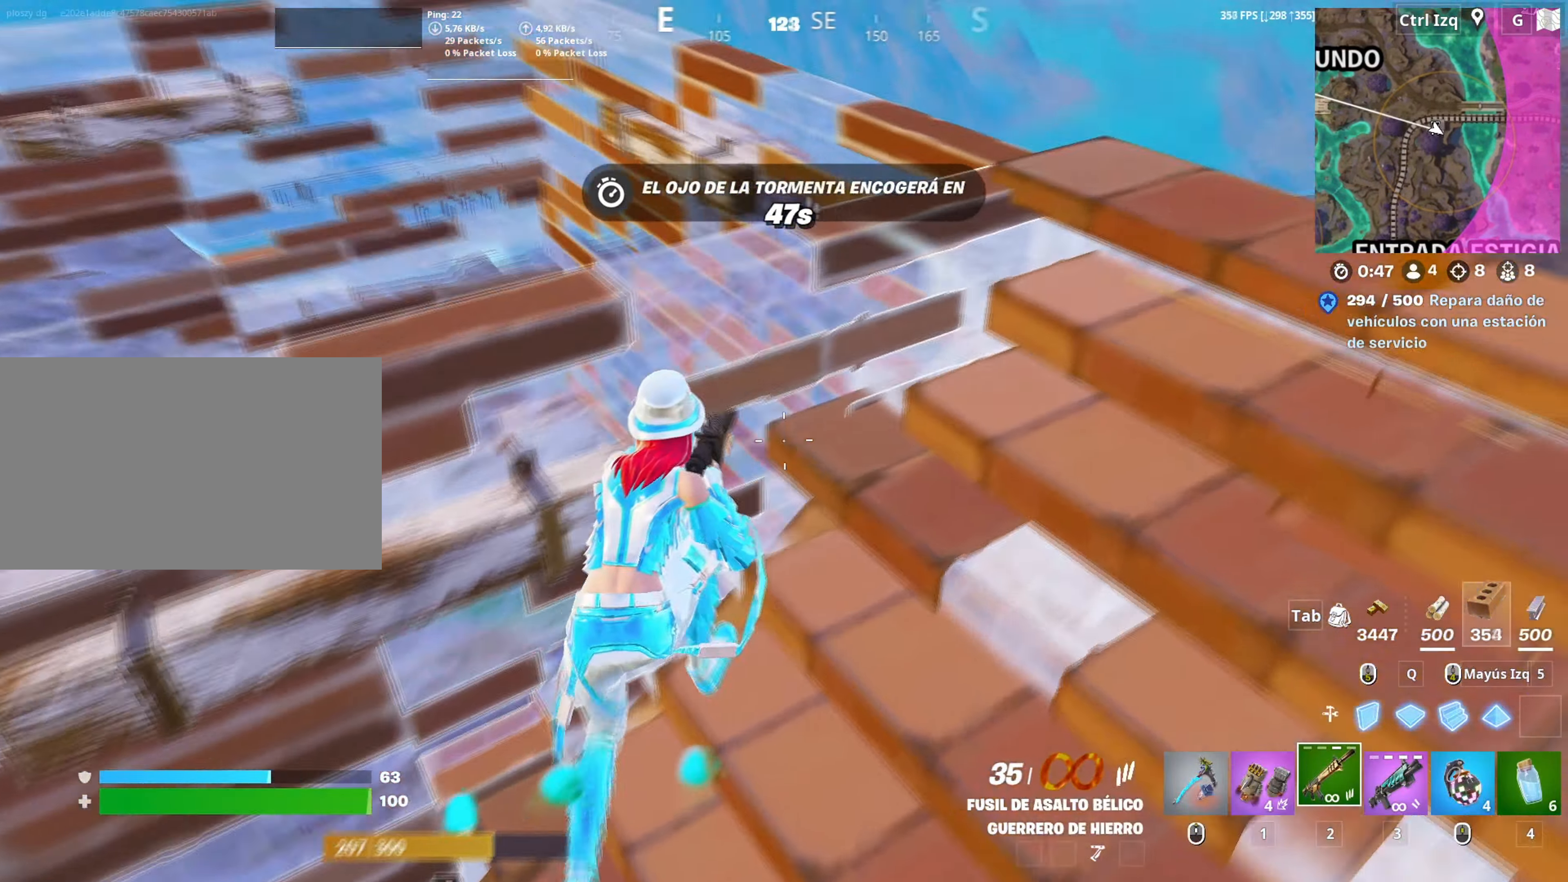
{"keys": [], "mouse": [], "mouse_move": "left", "events": [[400, "w", "up"], [450, "d", "up"]]}
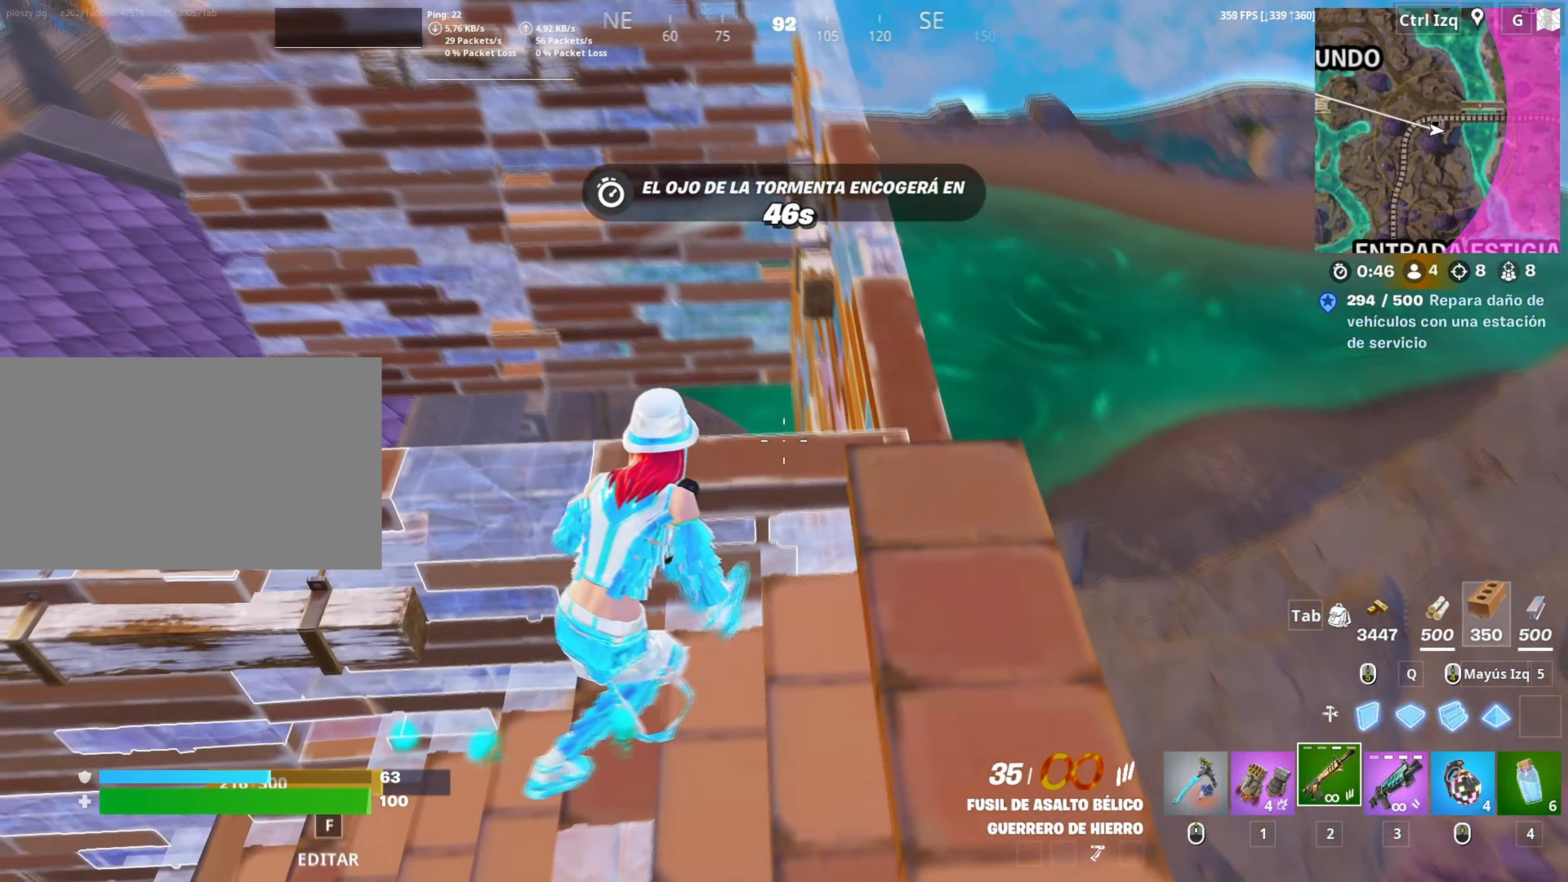
{"keys": ["a", "w"], "mouse": [], "mouse_move": "left", "events": [[33, "w", "down"], [83, "d", "down"], [217, "w", "up"], [317, "a", "down"], [317, "d", "up"], [317, "space", "down"], [417, "space", "up"], [500, "w", "down"]]}
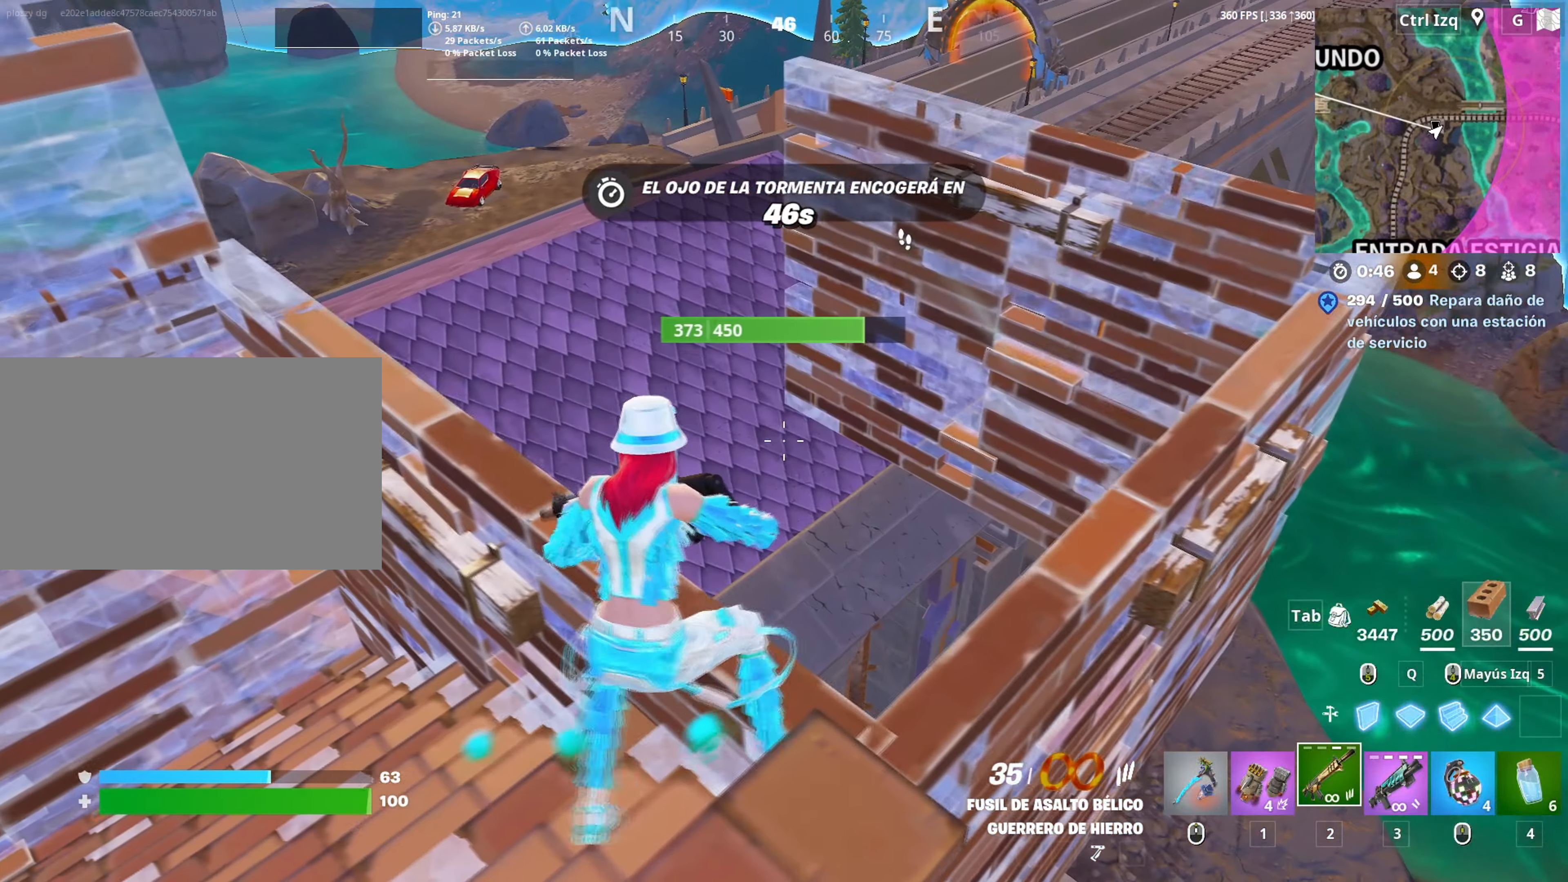
{"keys": ["a"], "mouse": [], "mouse_move": "right", "events": [[333, "a", "up"], [333, "c", "down"], [383, "w", "up"], [417, "a", "down"], [433, "c", "up"]]}
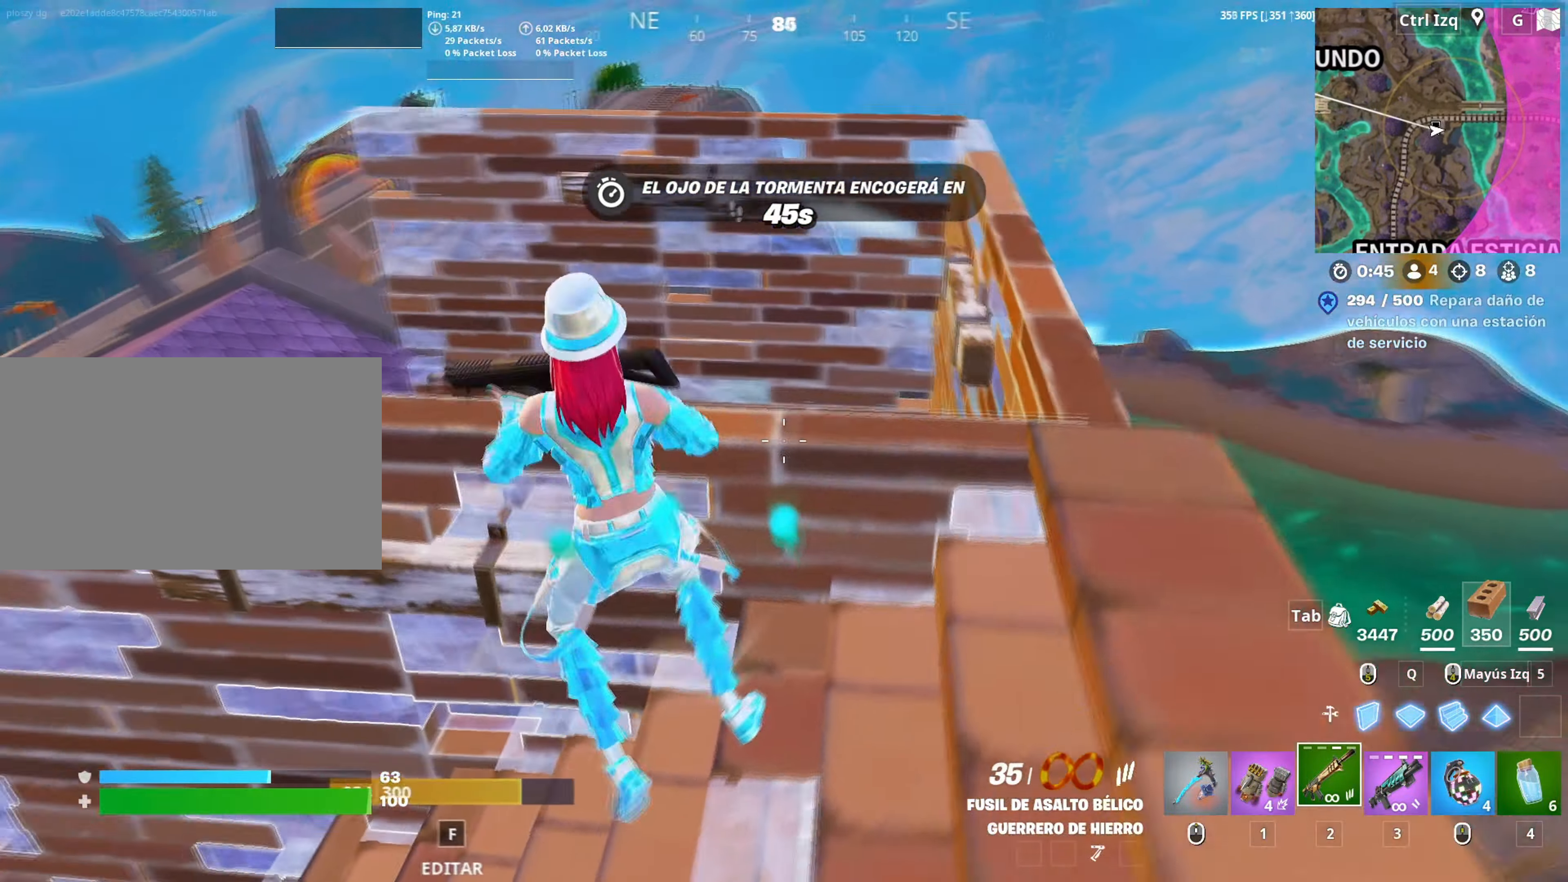
{"keys": ["d"], "mouse": [], "mouse_move": "left", "events": [[17, "a", "up"], [17, "d", "down"], [200, "w", "down"], [300, "space", "down"], [400, "space", "up"], [400, "w", "up"]]}
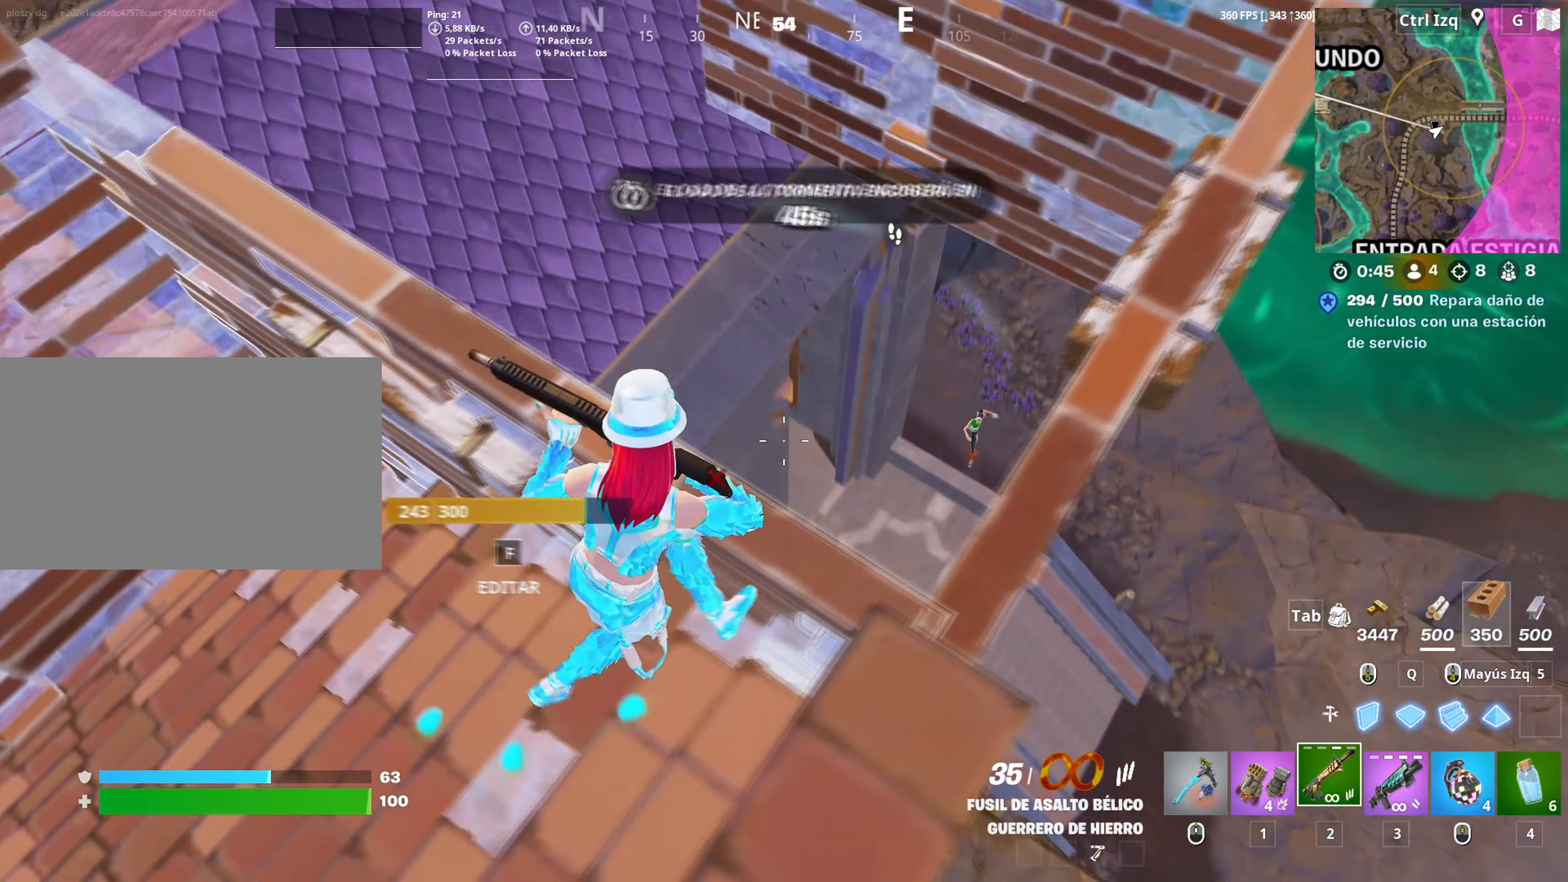
{"keys": [], "mouse": ["right"], "mouse_move": "right", "events": [[83, "a", "down"], [133, "d", "up"], [267, "w", "down"], [317, "a", "up"], [450, "mouse_right", "down"], [500, "w", "up"]]}
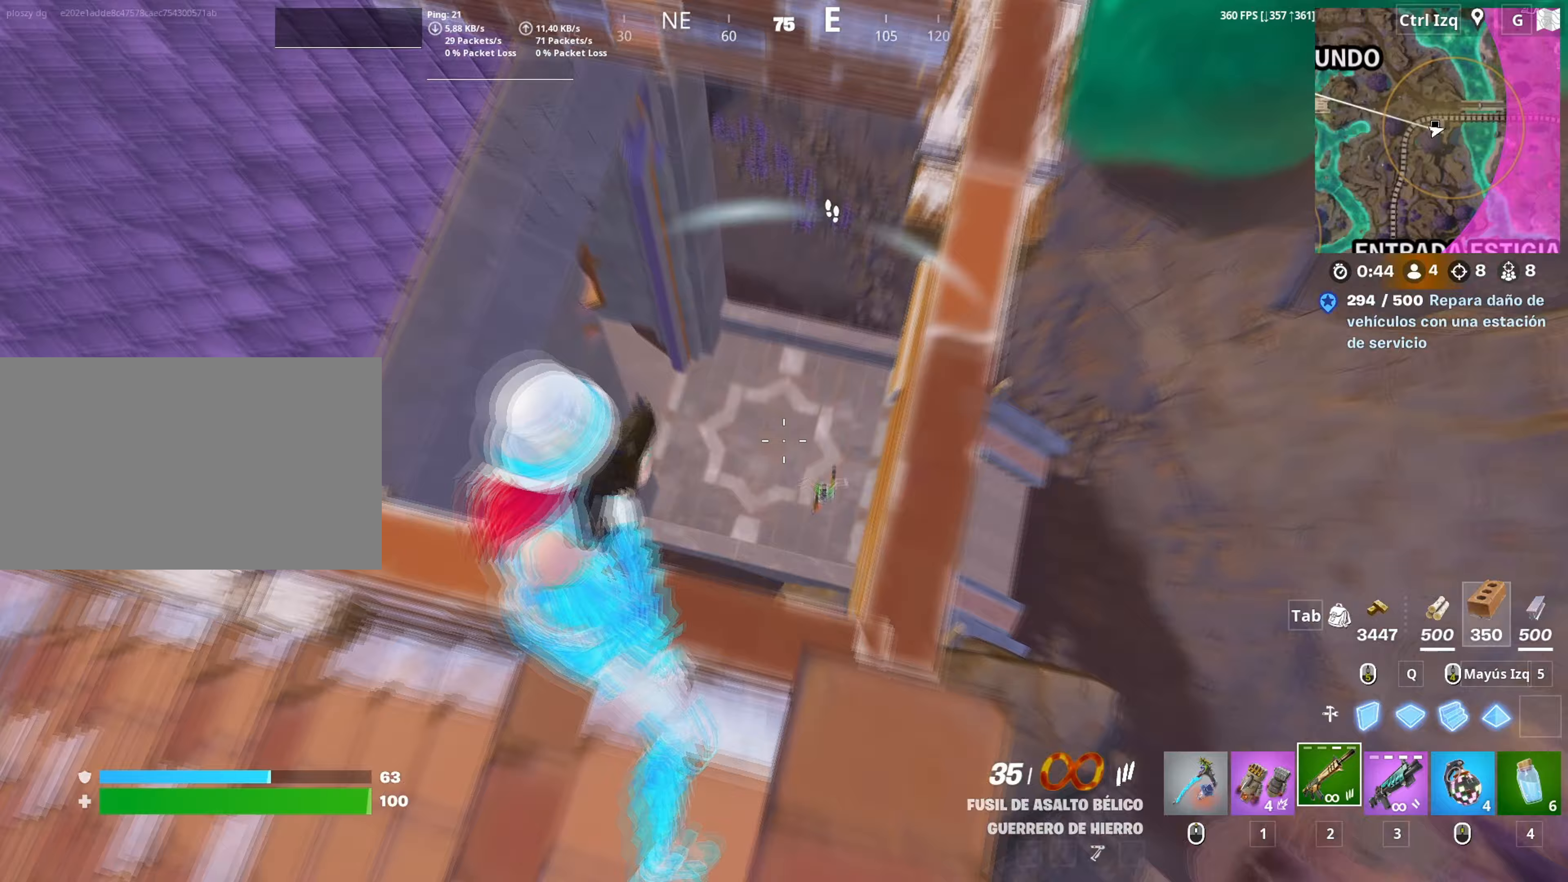
{"keys": [], "mouse": ["right"], "mouse_move": "left", "events": [[133, "w", "down"], [283, "w", "up"]]}
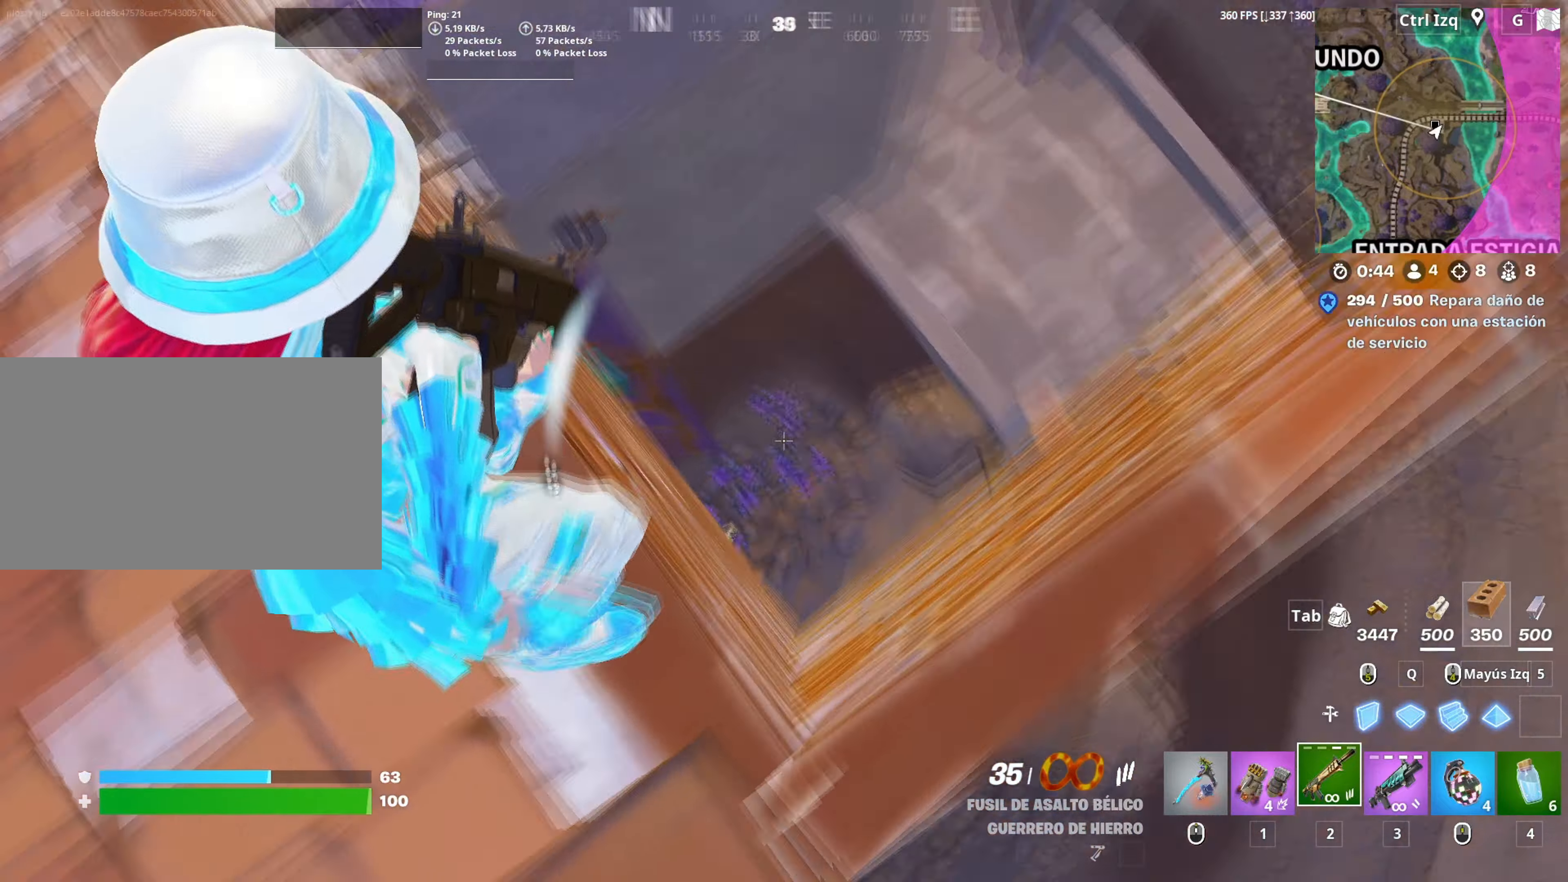
{"keys": ["w"], "mouse": [], "mouse_move": "up", "events": [[67, "mouse_right", "up"], [117, "a", "down"], [150, "w", "down"], [400, "a", "up"]]}
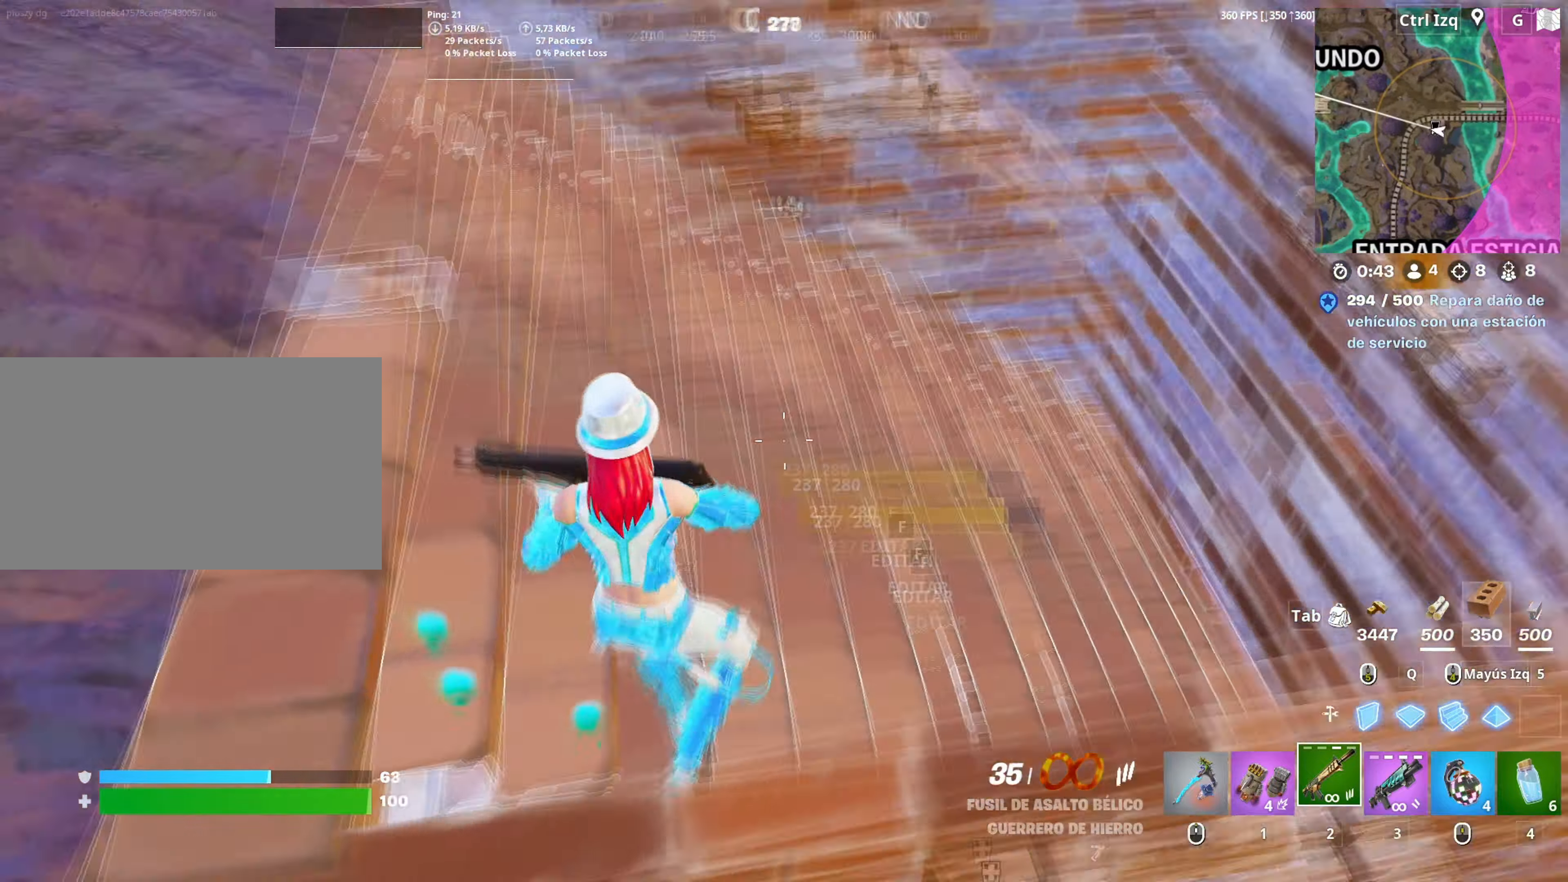
{"keys": ["w"], "mouse": [], "mouse_move": "down-right", "events": [[367, "a", "down"], [500, "a", "up"]]}
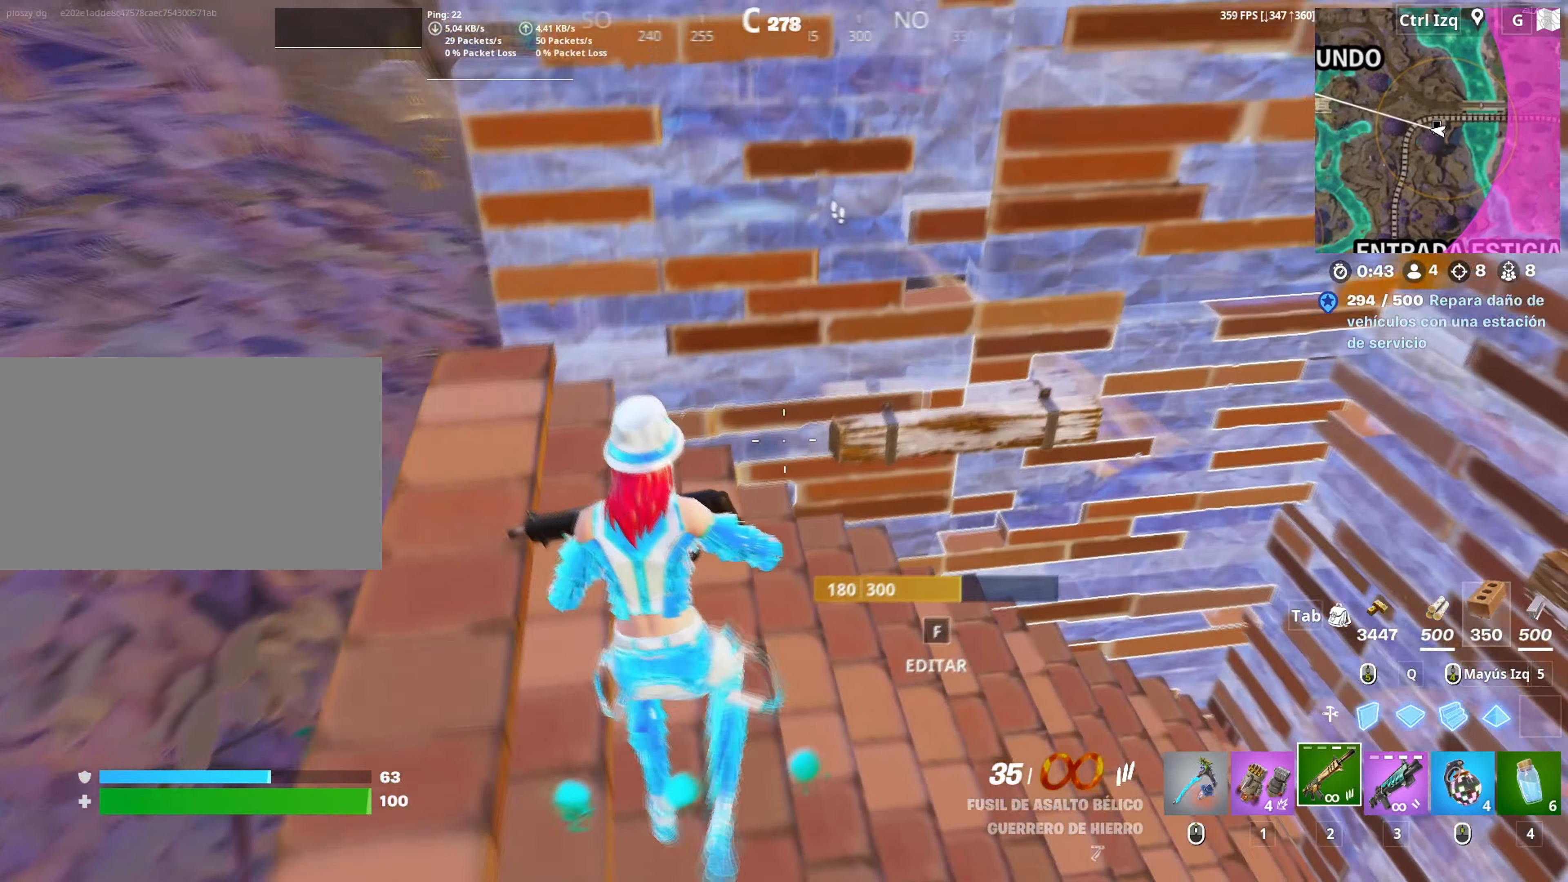
{"keys": ["w"], "mouse": [], "mouse_move": "right", "events": [[100, "w", "up"], [233, "d", "down"], [283, "d", "up"], [283, "space", "down"], [417, "w", "down"], [433, "space", "up"]]}
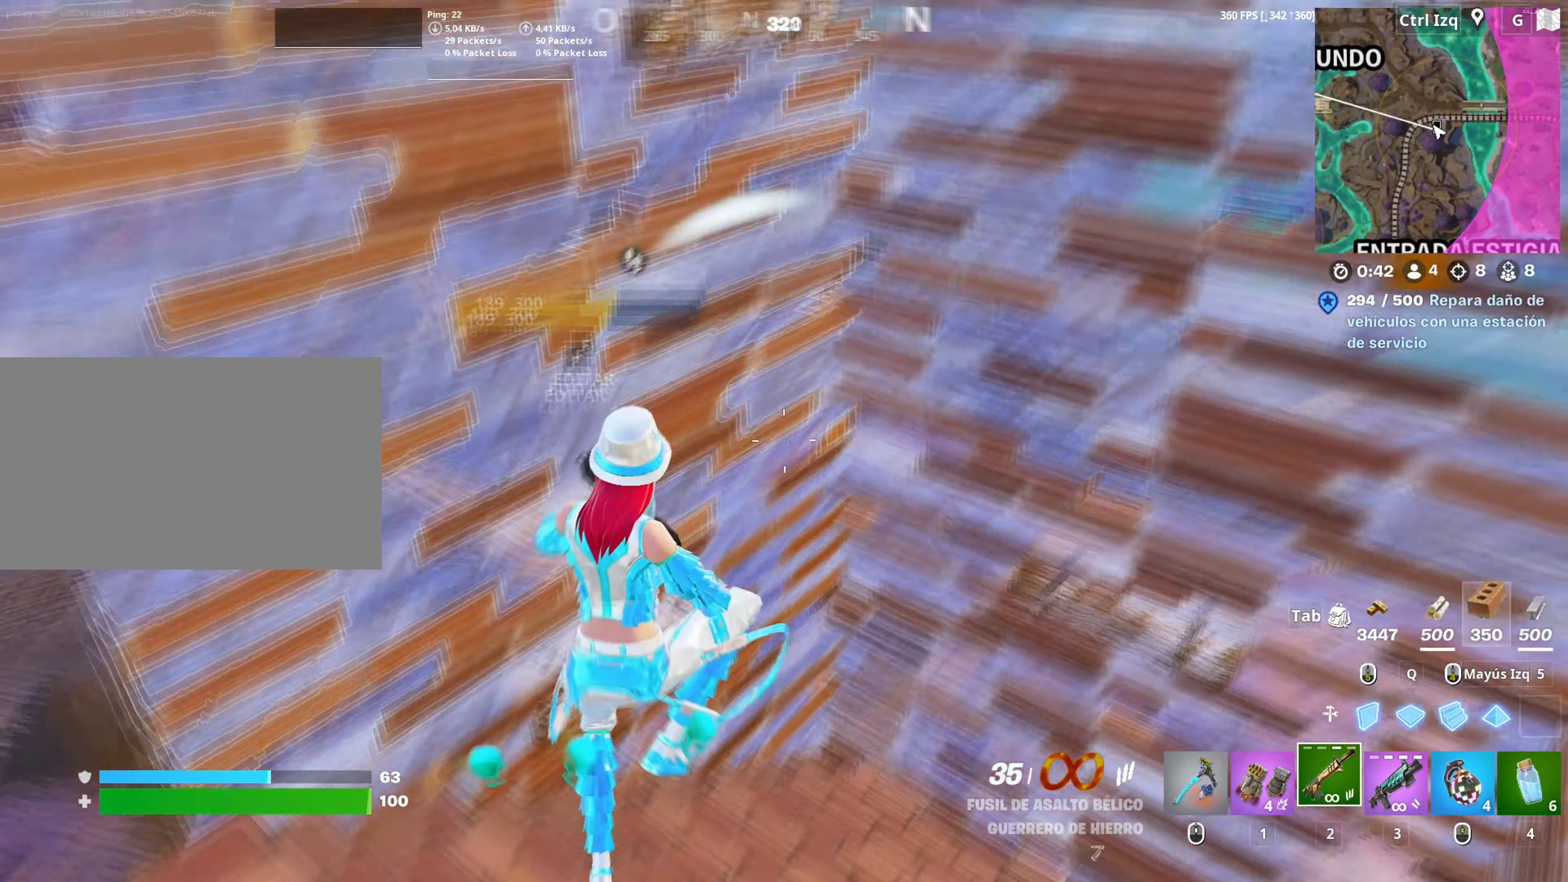
{"keys": ["d", "w"], "mouse": [], "mouse_move": "down-left", "events": [[117, "mouse_left", "down"], [200, "3", "down"], [250, "3", "up"], [250, "mouse_left", "up"], [383, "d", "down"]]}
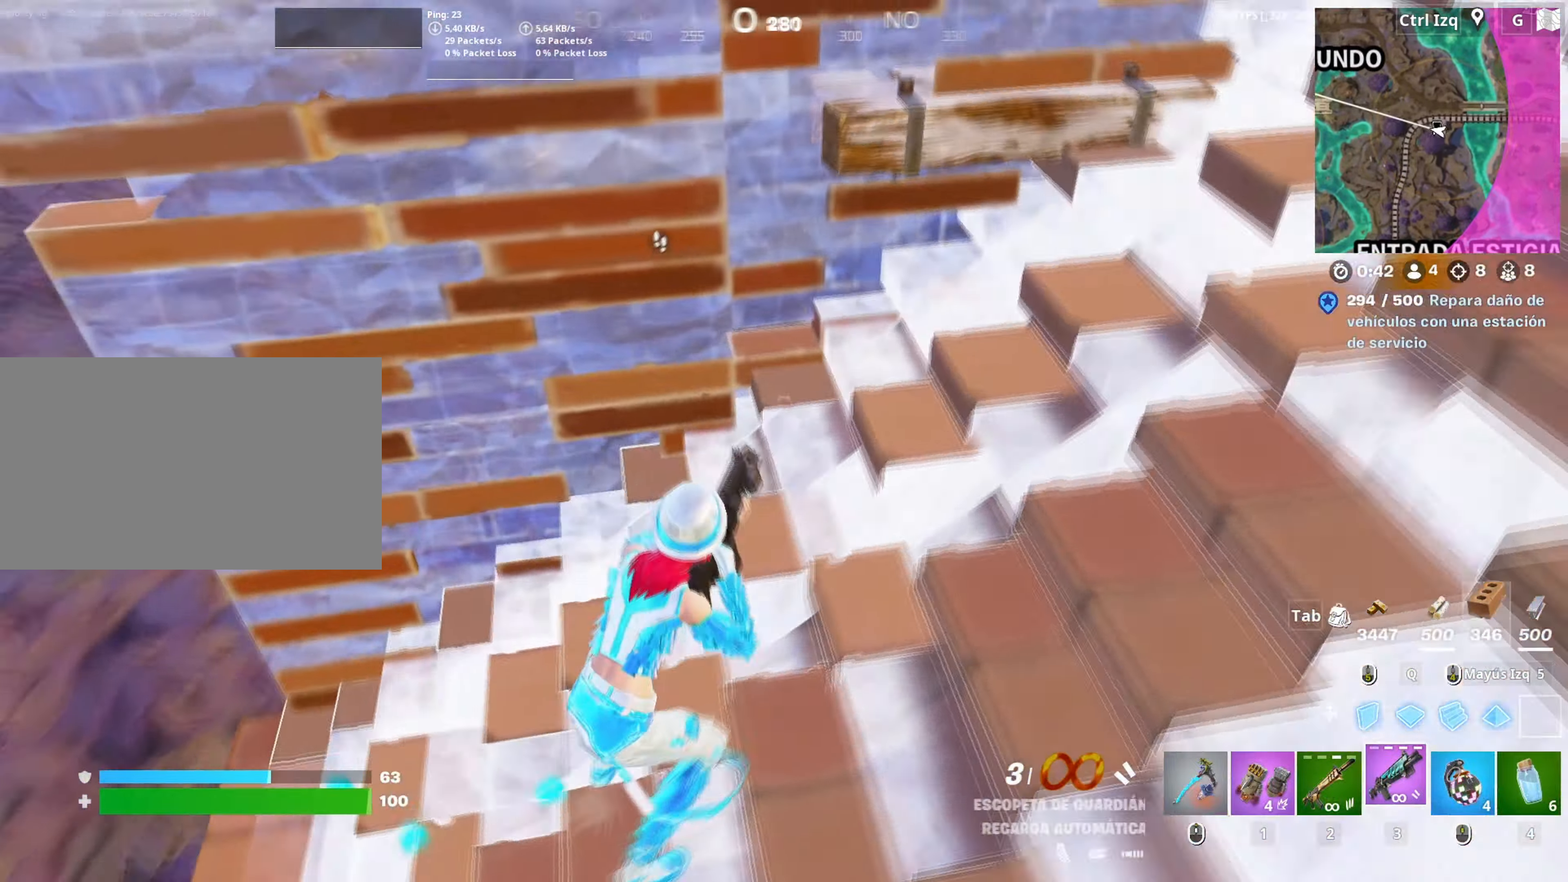
{"keys": ["d", "s"], "mouse": [], "mouse_move": "down", "events": [[317, "w", "up"], [450, "s", "down"]]}
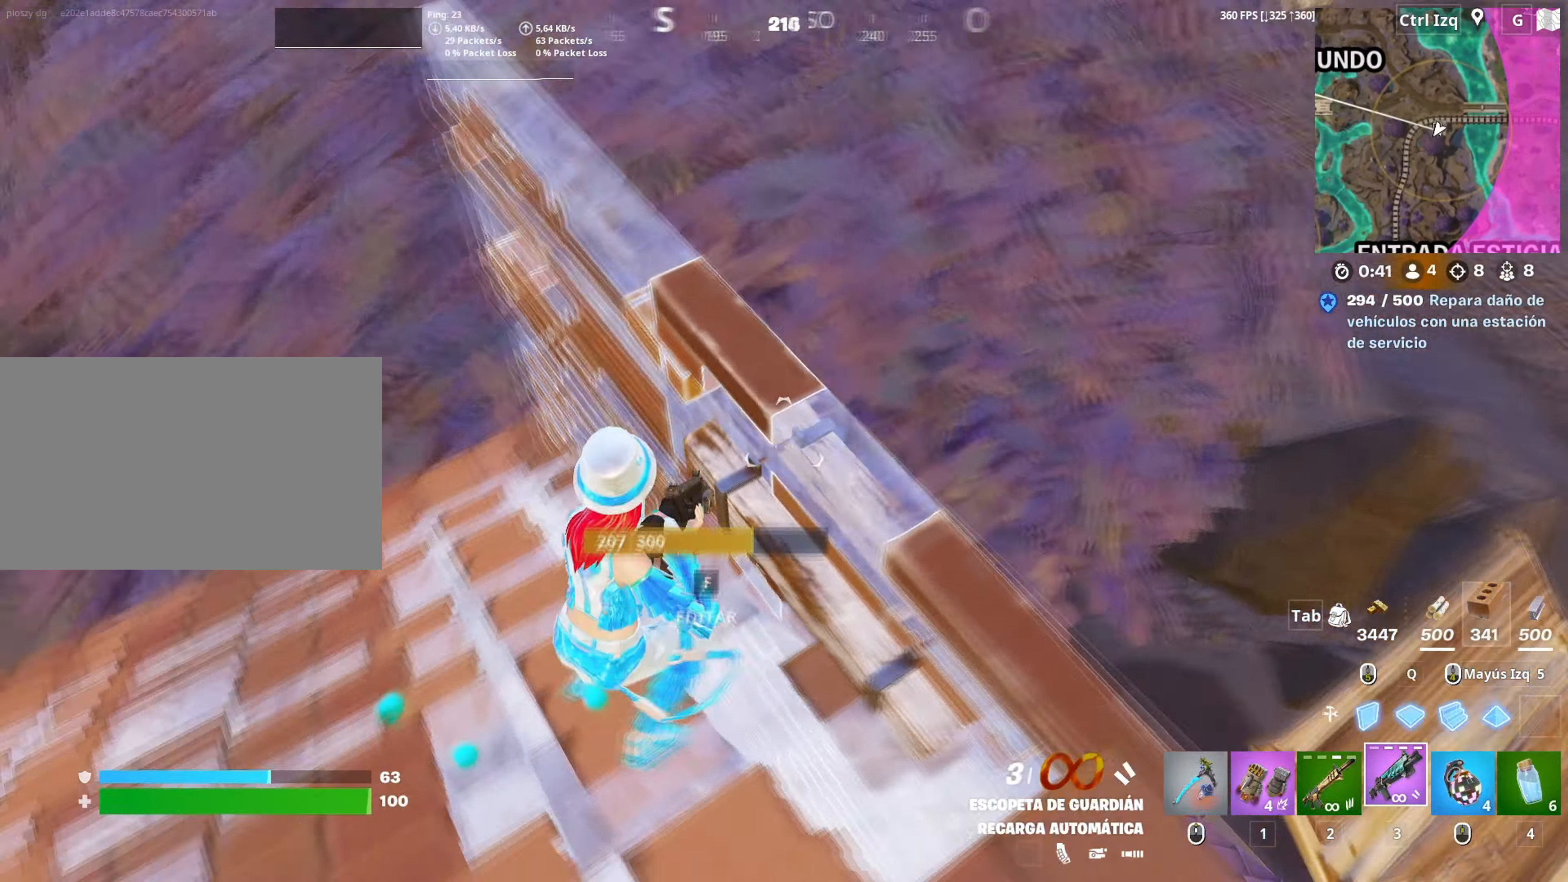
{"keys": [], "mouse": [], "mouse_move": "still", "events": [[283, "s", "up"], [433, "d", "up"]]}
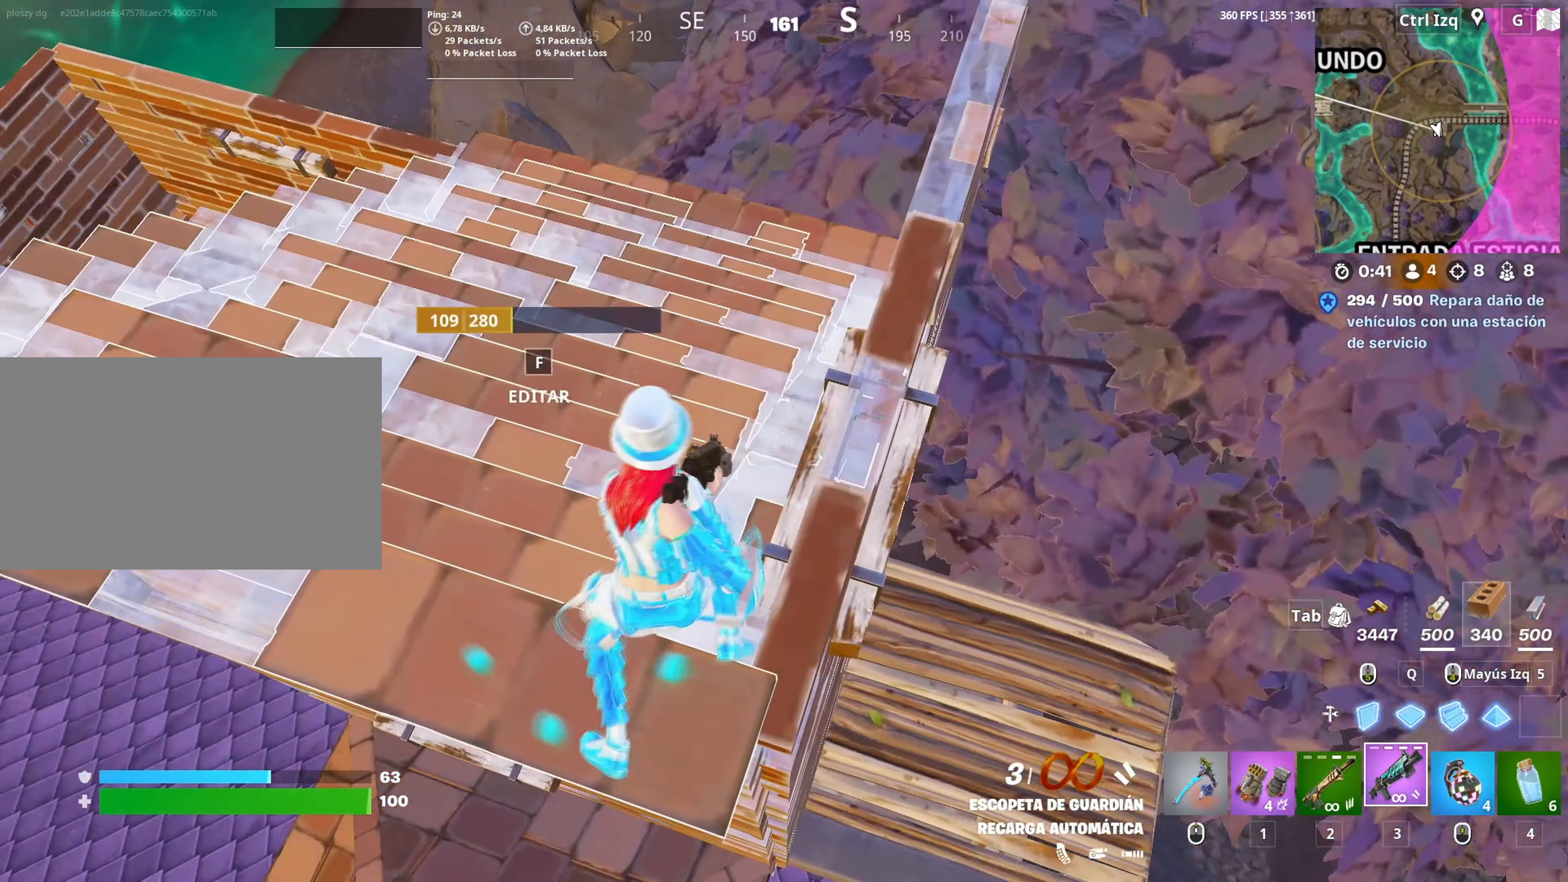
{"keys": ["w"], "mouse": [], "mouse_move": "up", "events": [[67, "w", "down"]]}
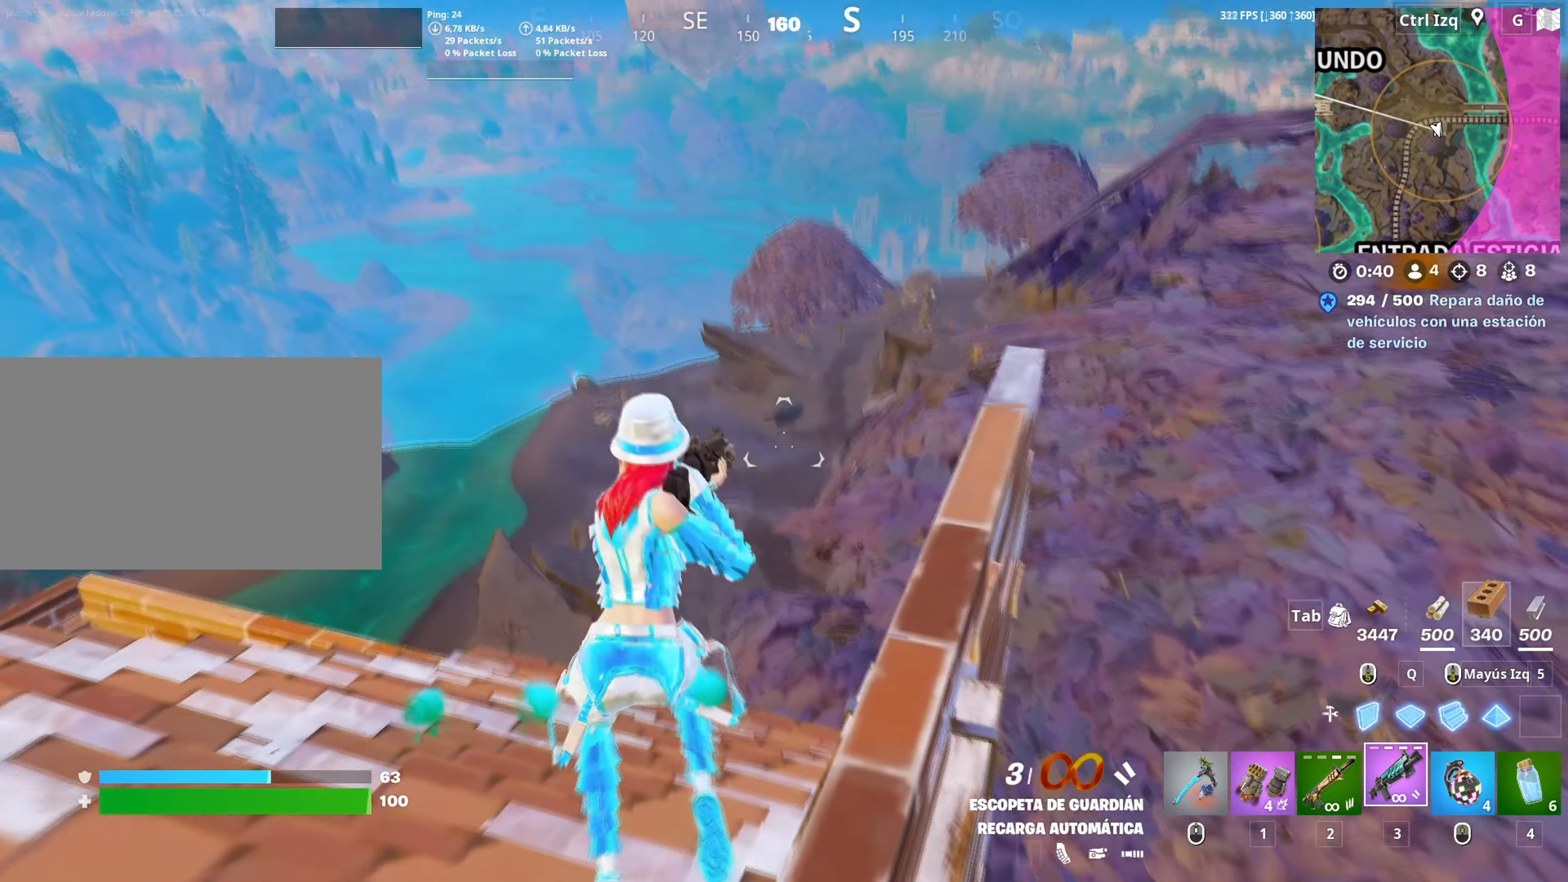
{"keys": ["w"], "mouse": [], "mouse_move": "still", "events": []}
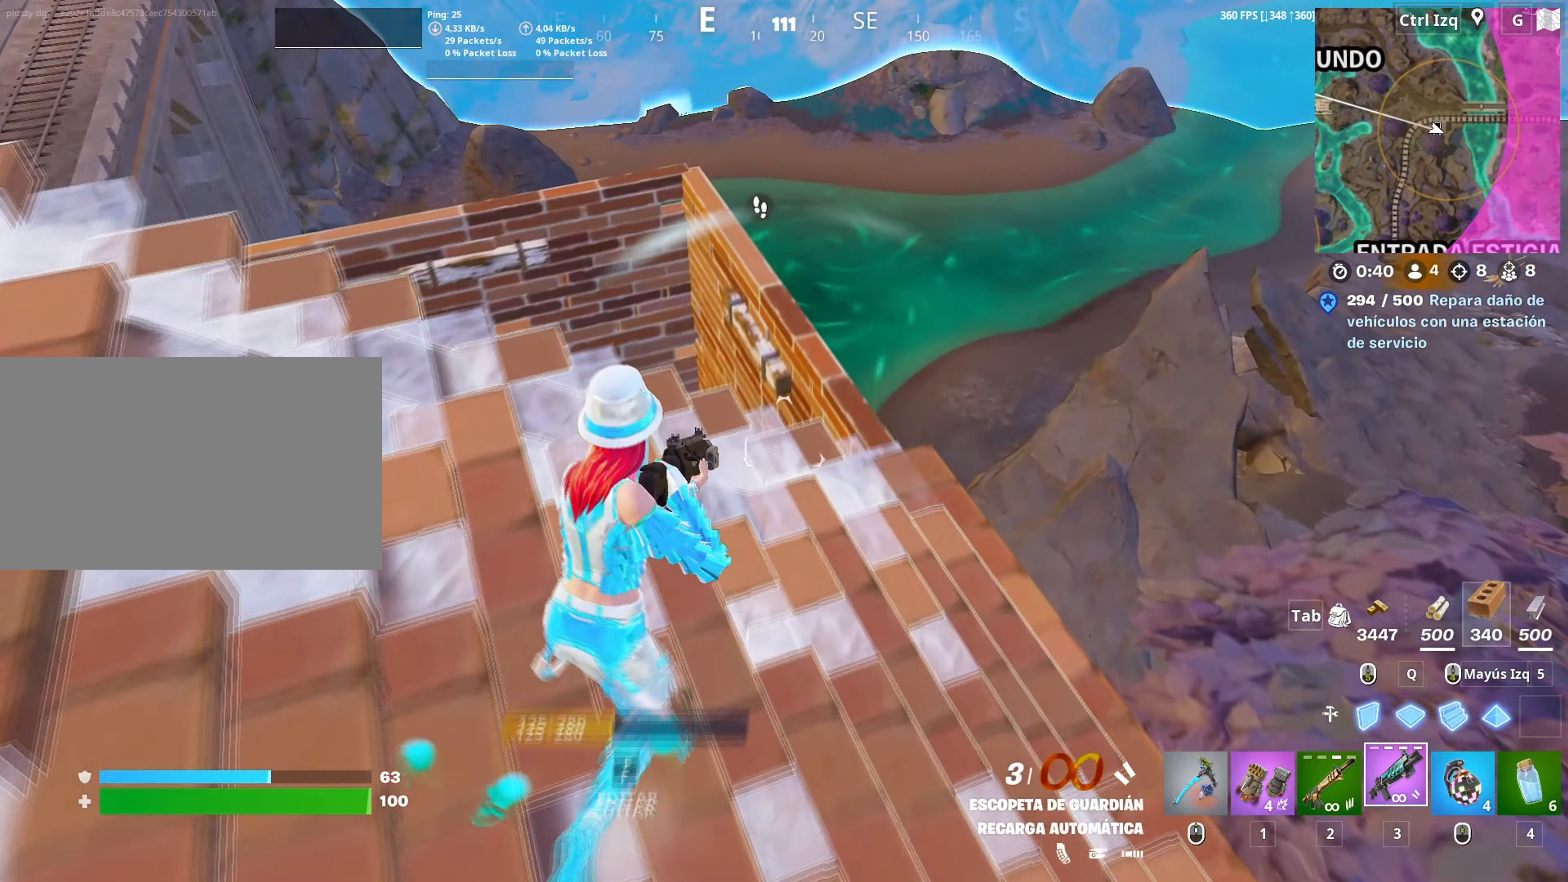
{"keys": ["d"], "mouse": [], "mouse_move": "still", "events": [[283, "d", "down"], [383, "w", "up"]]}